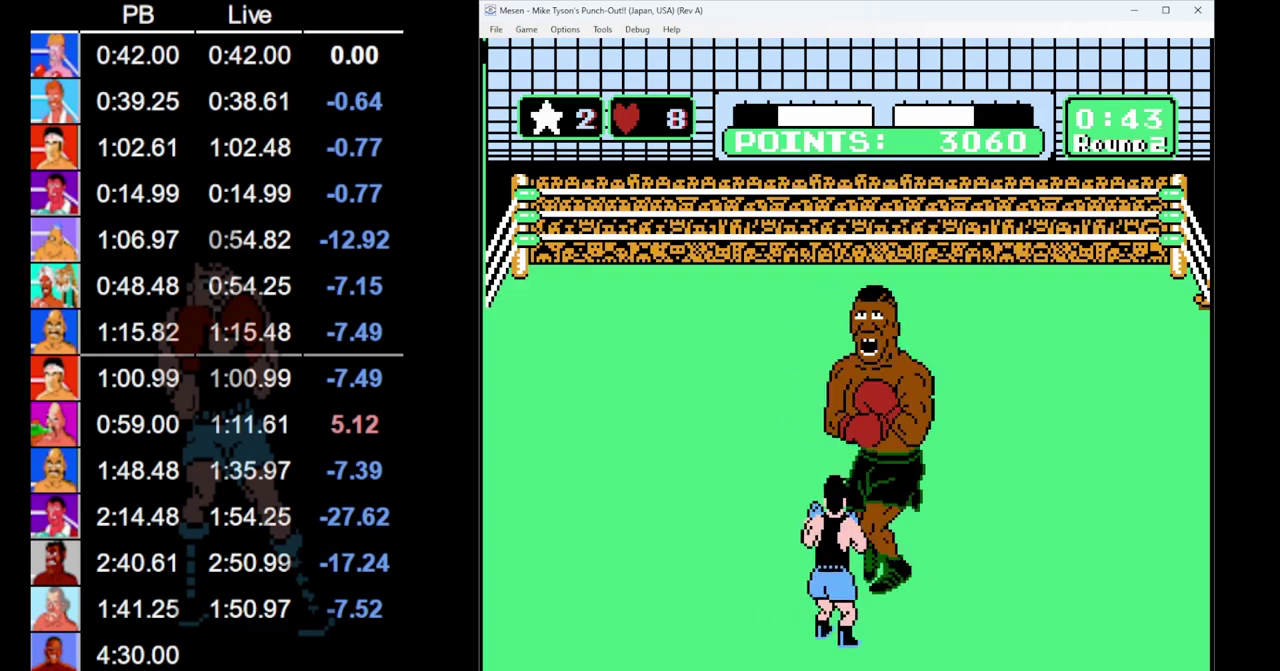
Gameplay with a controller (Nintendo layout); each line is a JSON object with the inputs held at the frame after it. "events" lists button and stick changes between this image and that frame as [ms after this image, input, new state], when the widget could be followed in between. Not read: L3 R3.
{"buttons": ["B", "DPAD_UP"], "events": [[217, "B", "up"], [283, "B", "down"]]}
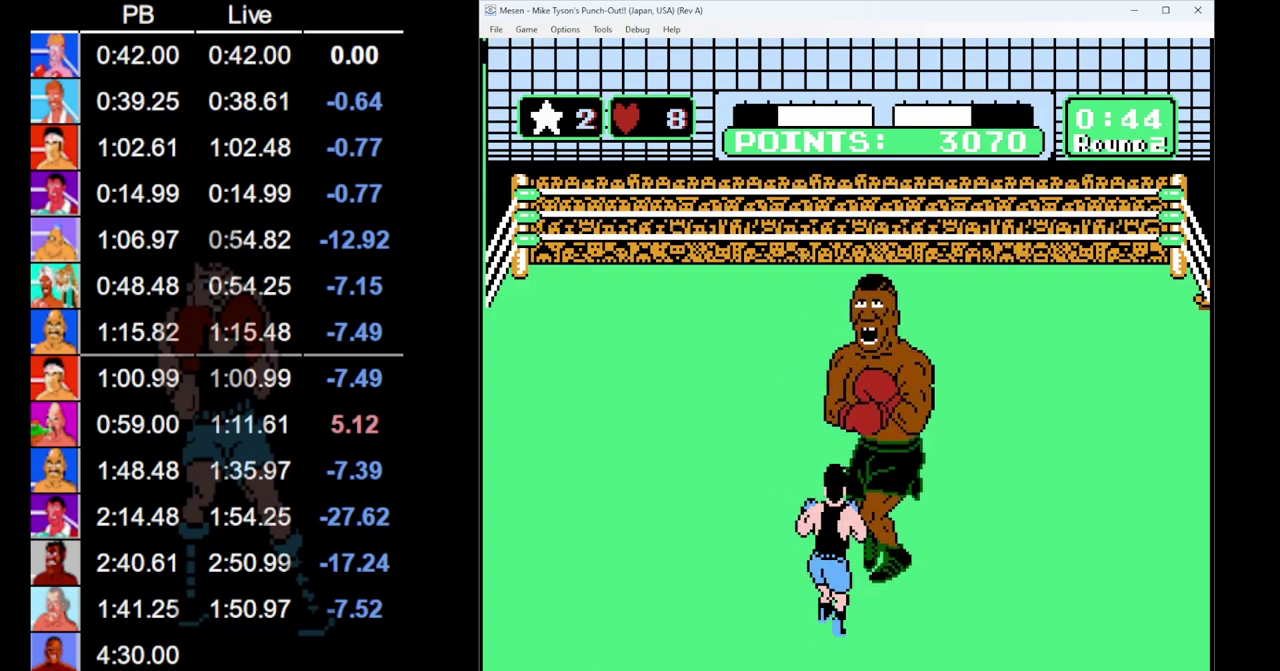
{"buttons": ["DPAD_UP"], "events": [[83, "B", "up"], [150, "B", "down"], [483, "B", "up"]]}
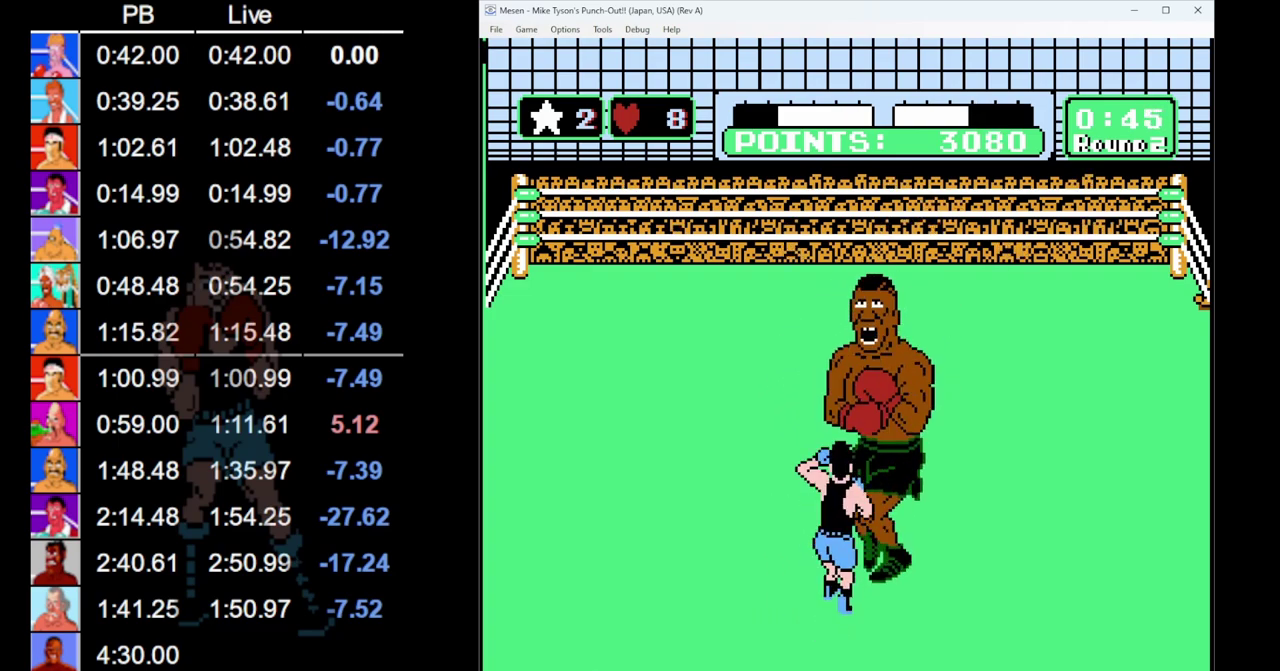
{"buttons": ["B", "DPAD_UP"], "events": [[67, "B", "down"], [417, "B", "up"], [483, "B", "down"]]}
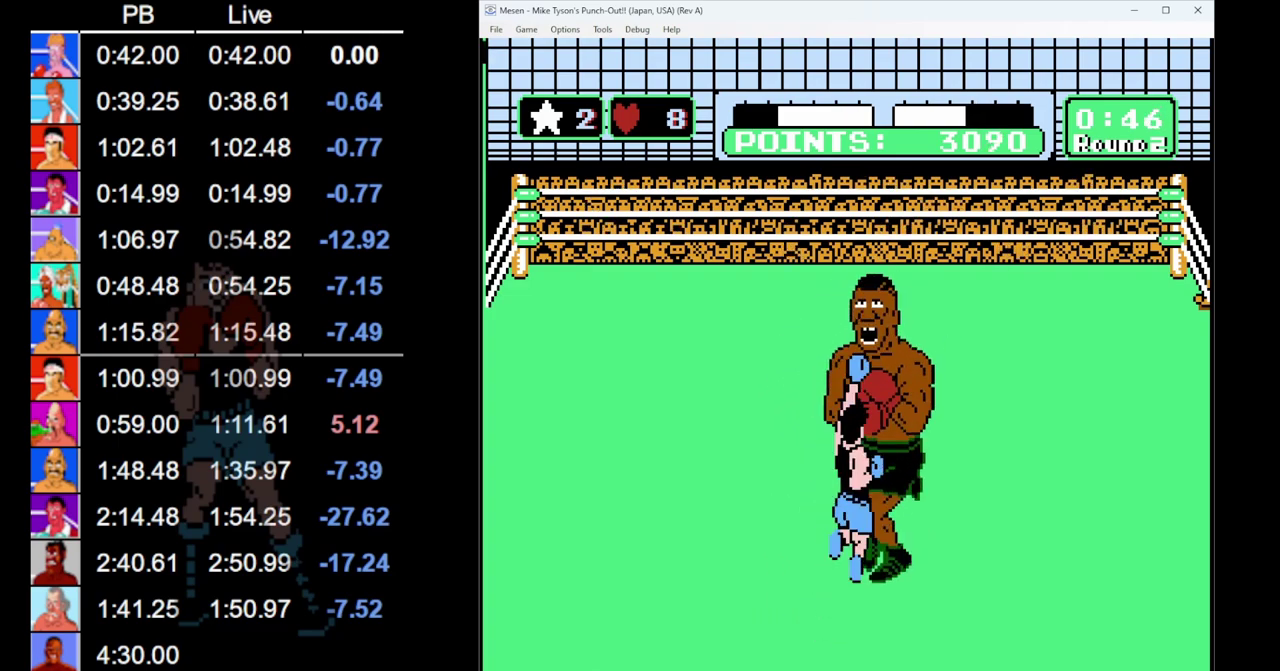
{"buttons": ["B", "DPAD_UP"], "events": [[350, "B", "up"], [417, "B", "down"]]}
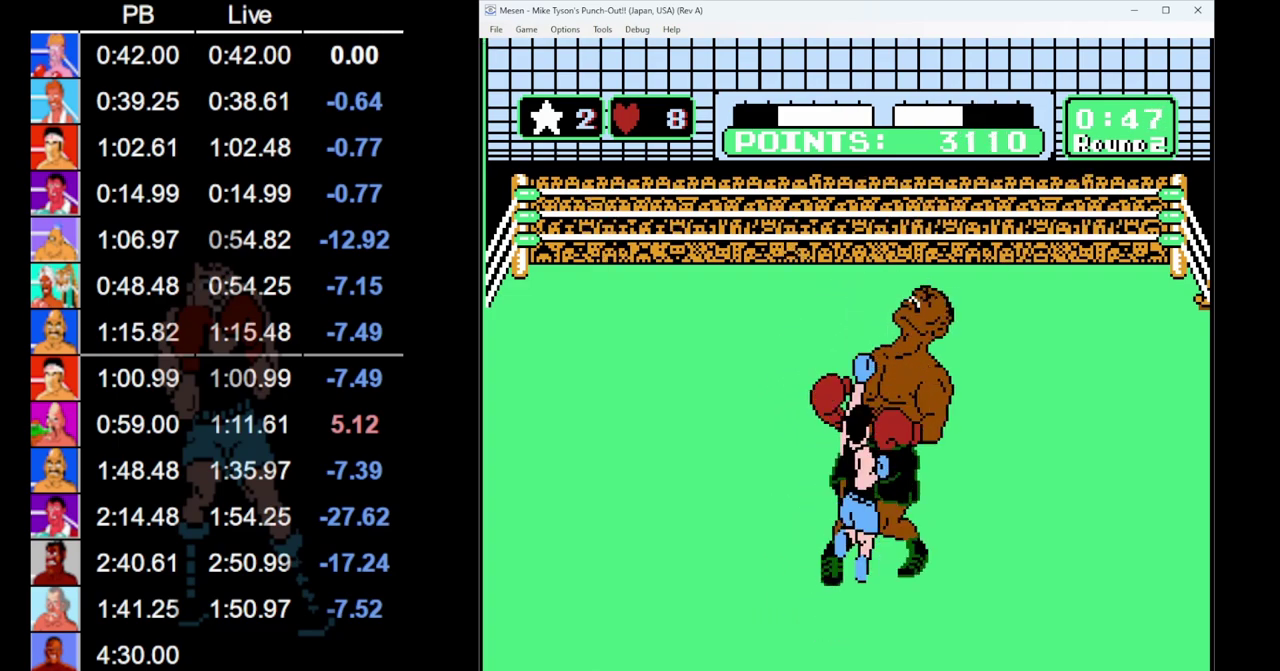
{"buttons": ["B", "DPAD_UP"], "events": [[317, "B", "up"], [400, "B", "down"]]}
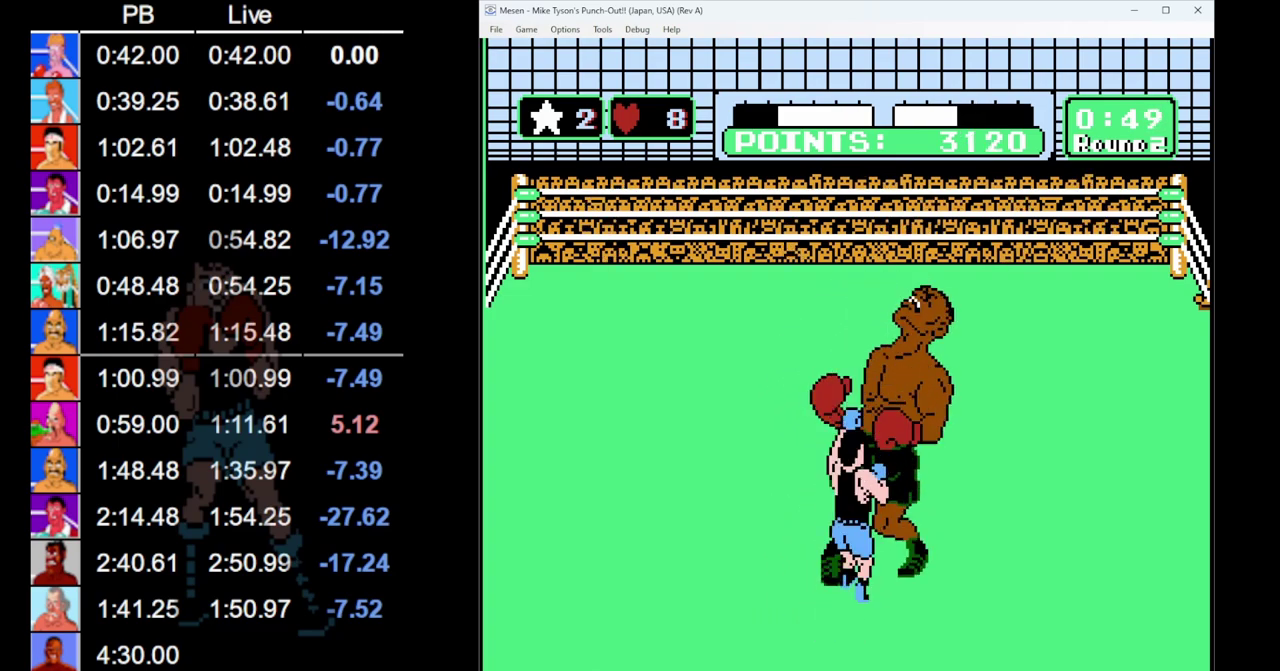
{"buttons": ["B", "DPAD_UP"], "events": [[200, "B", "up"], [283, "B", "down"]]}
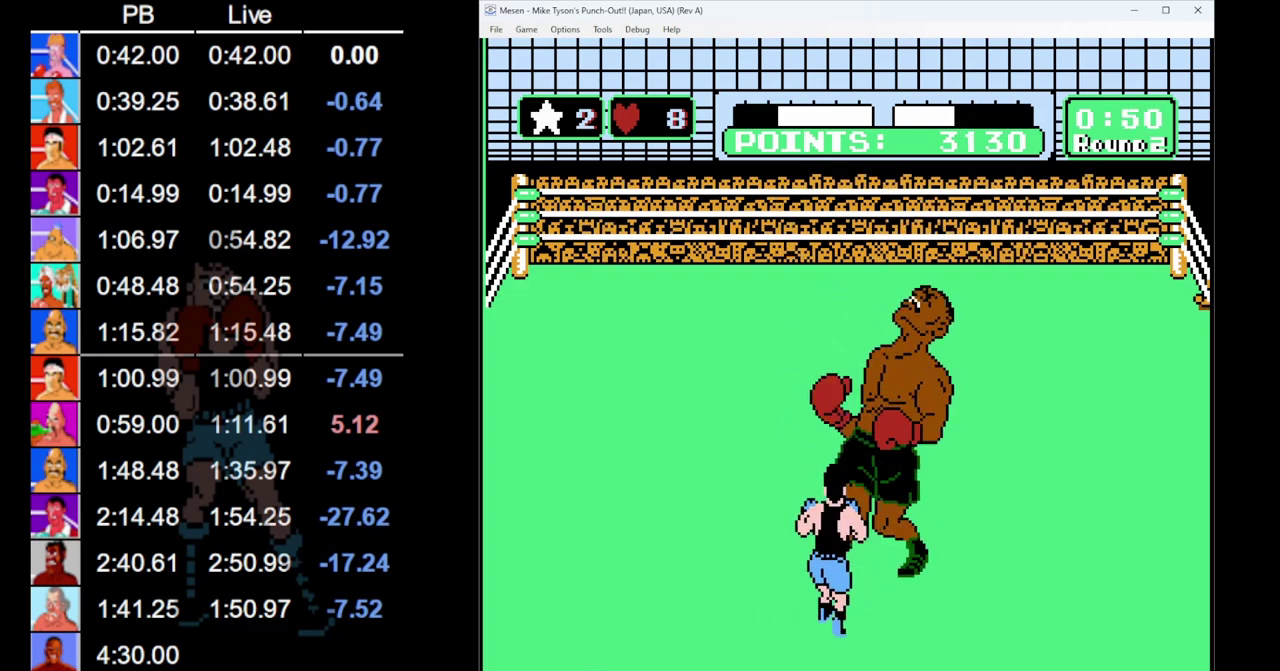
{"buttons": ["B", "DPAD_UP"], "events": [[150, "B", "up"], [267, "B", "down"]]}
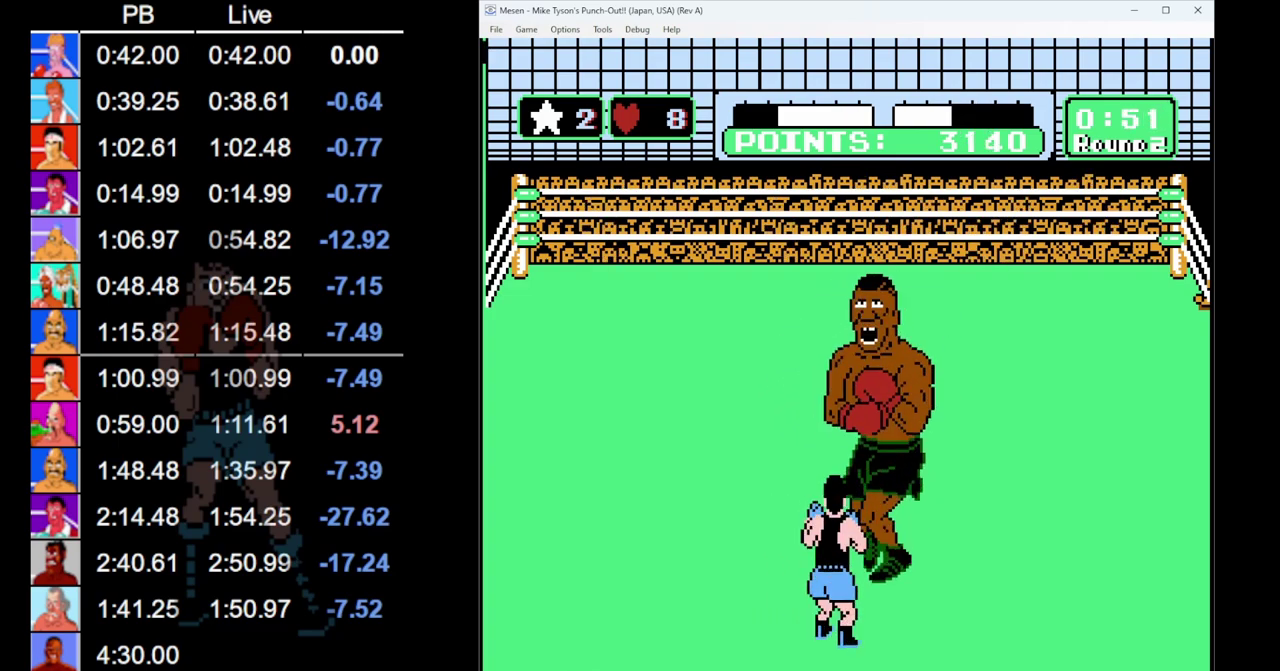
{"buttons": [], "events": [[233, "B", "up"], [333, "DPAD_UP", "up"]]}
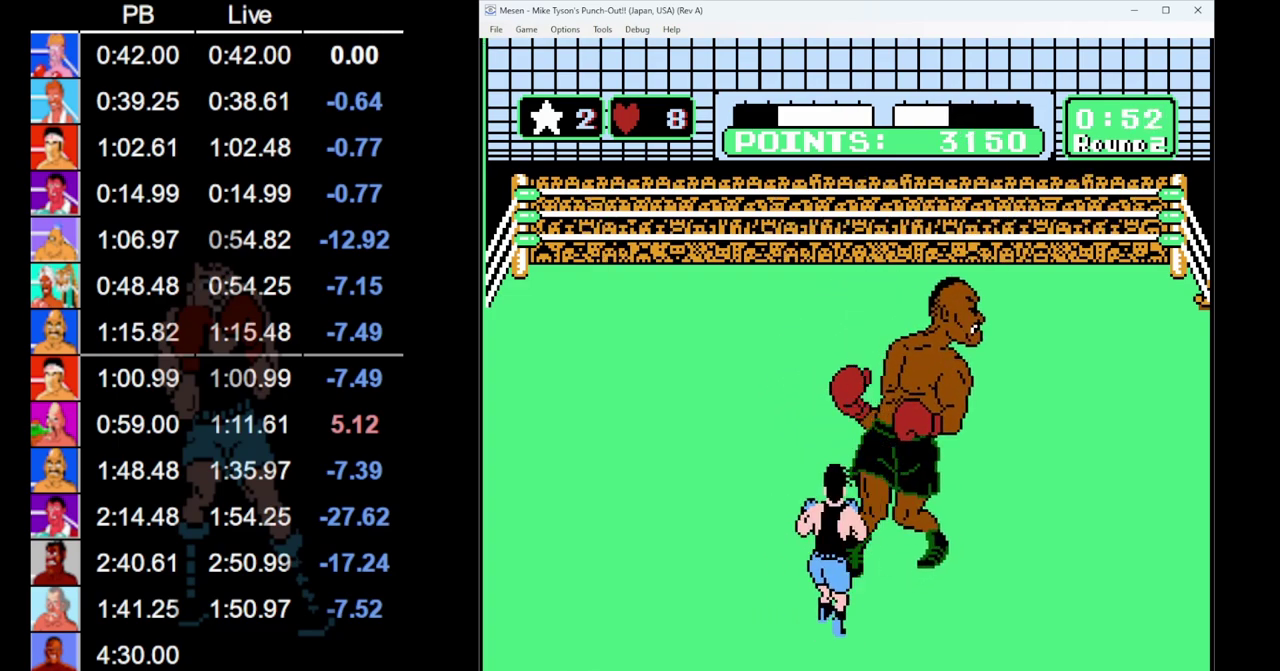
{"buttons": ["DPAD_LEFT"], "events": [[333, "DPAD_LEFT", "down"]]}
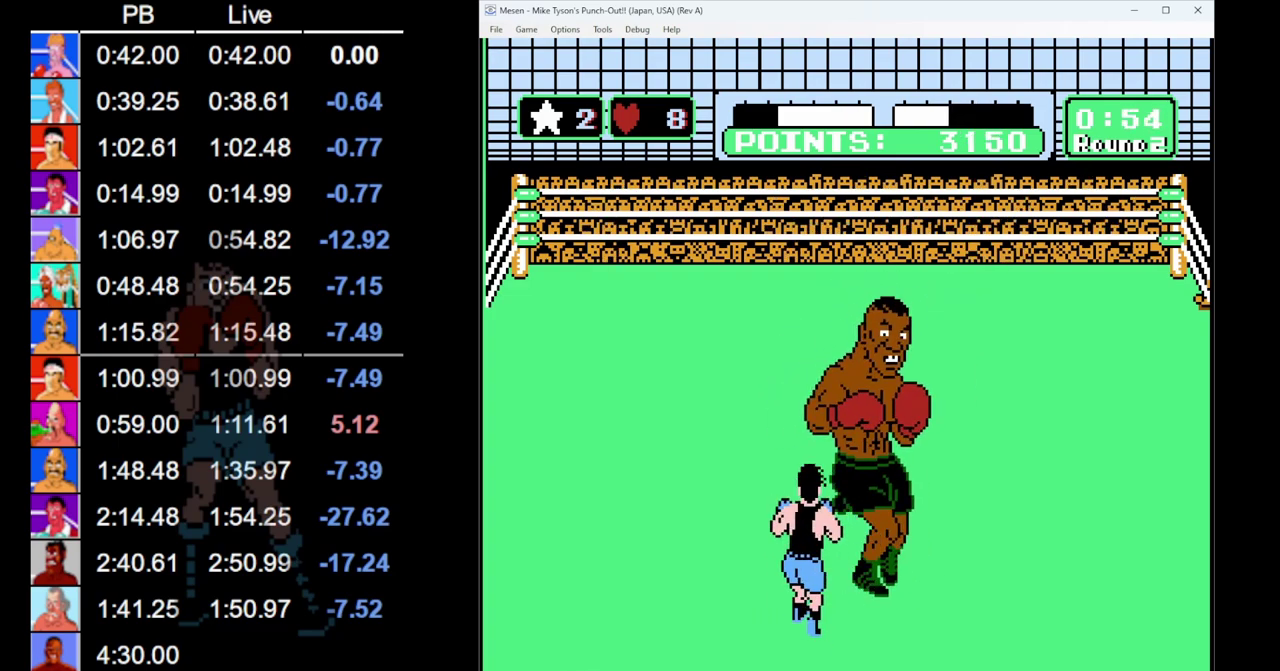
{"buttons": ["DPAD_UP"], "events": [[83, "DPAD_LEFT", "up"], [150, "DPAD_UP", "down"], [167, "A", "down"], [433, "A", "up"]]}
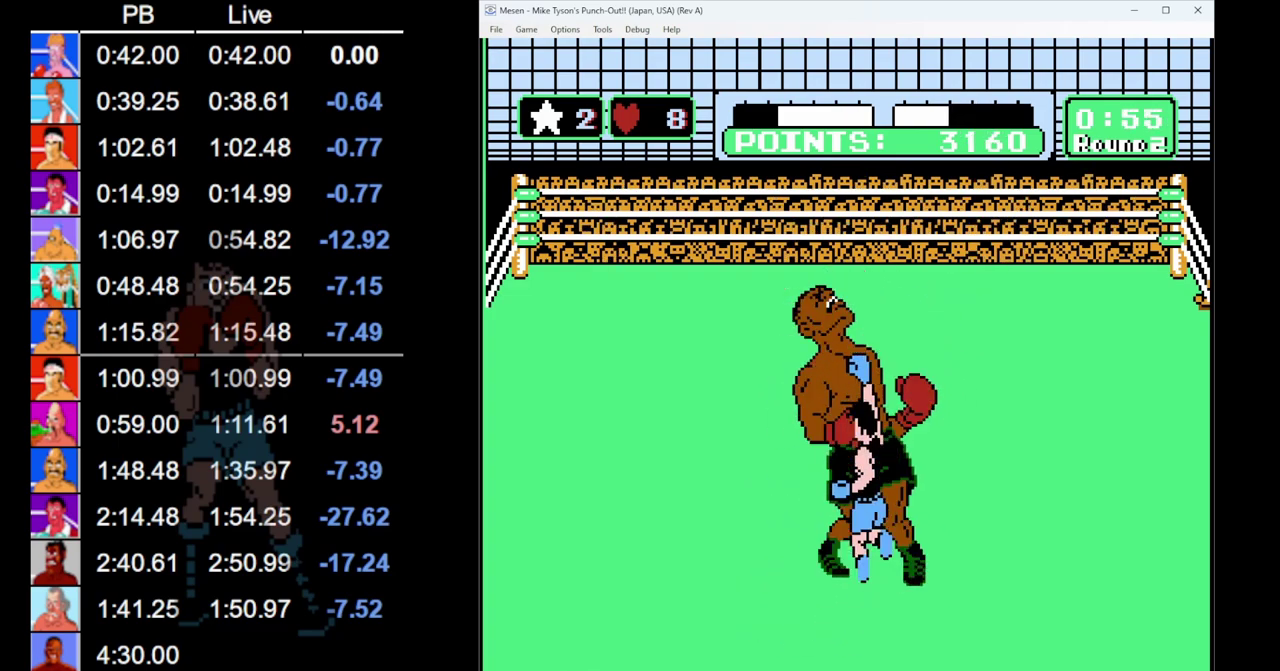
{"buttons": ["A", "DPAD_UP"], "events": [[83, "A", "down"], [383, "A", "up"], [483, "A", "down"]]}
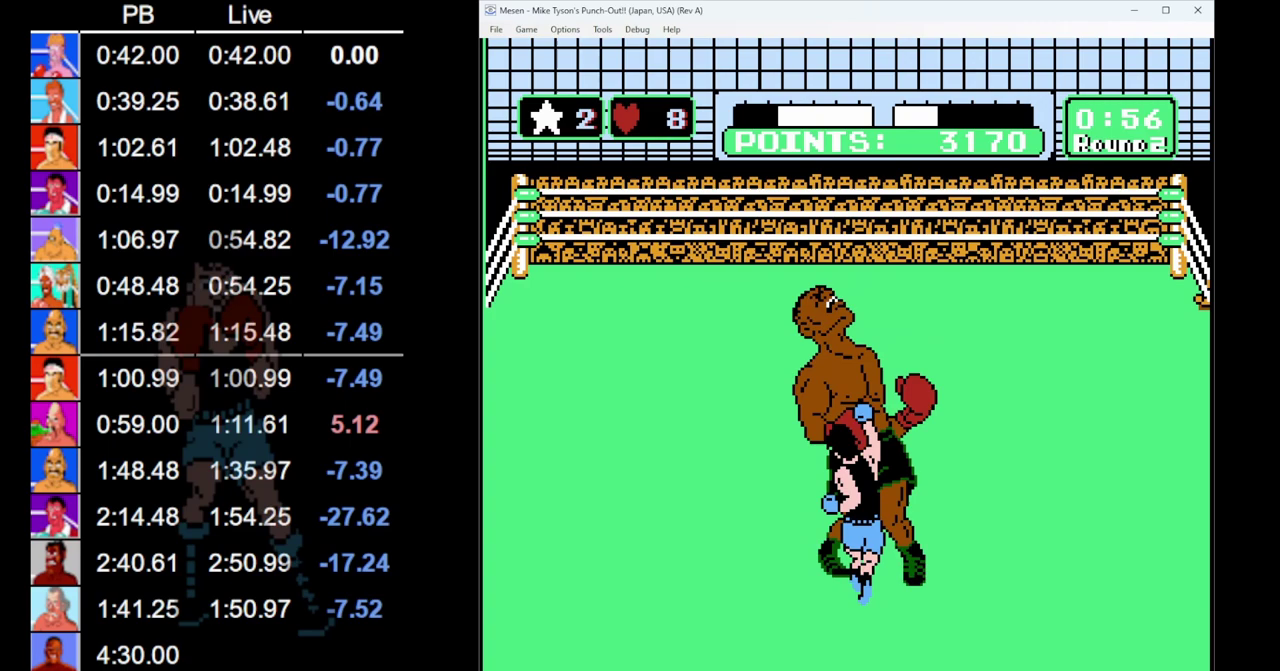
{"buttons": ["A", "DPAD_UP"], "events": [[317, "A", "up"], [433, "A", "down"]]}
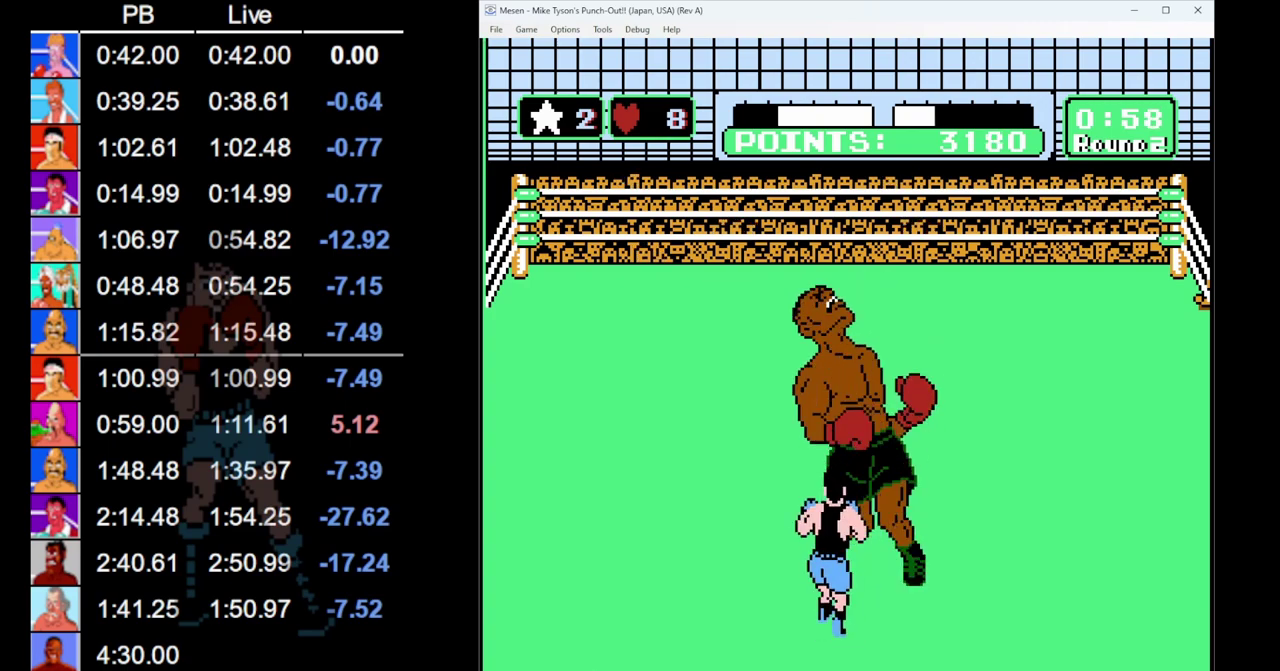
{"buttons": ["DPAD_UP", "START"], "events": [[167, "A", "up"], [317, "START", "down"]]}
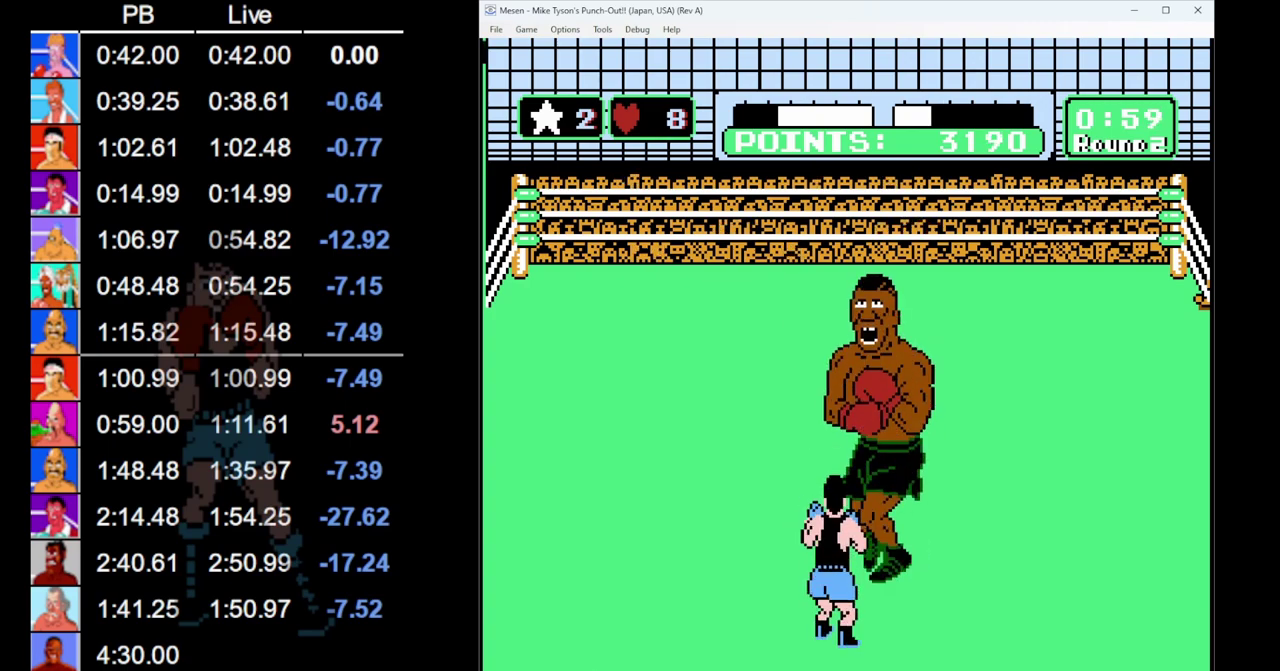
{"buttons": ["DPAD_UP"], "events": [[400, "START", "up"]]}
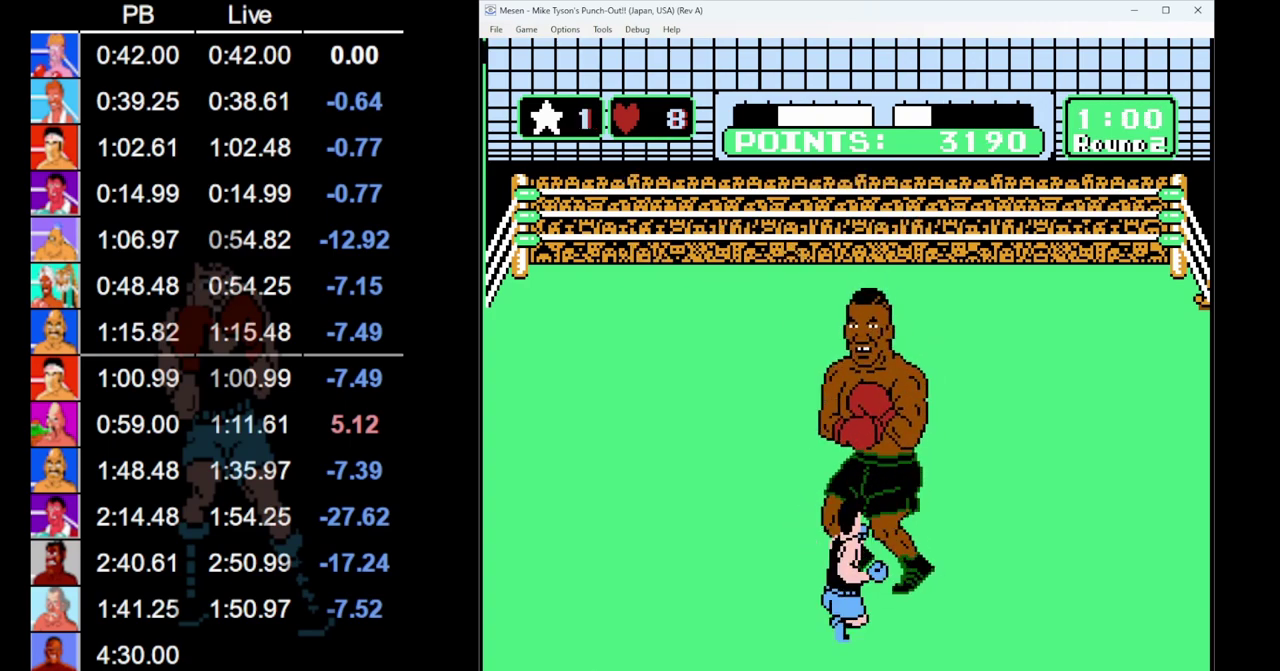
{"buttons": [], "events": [[33, "DPAD_UP", "up"]]}
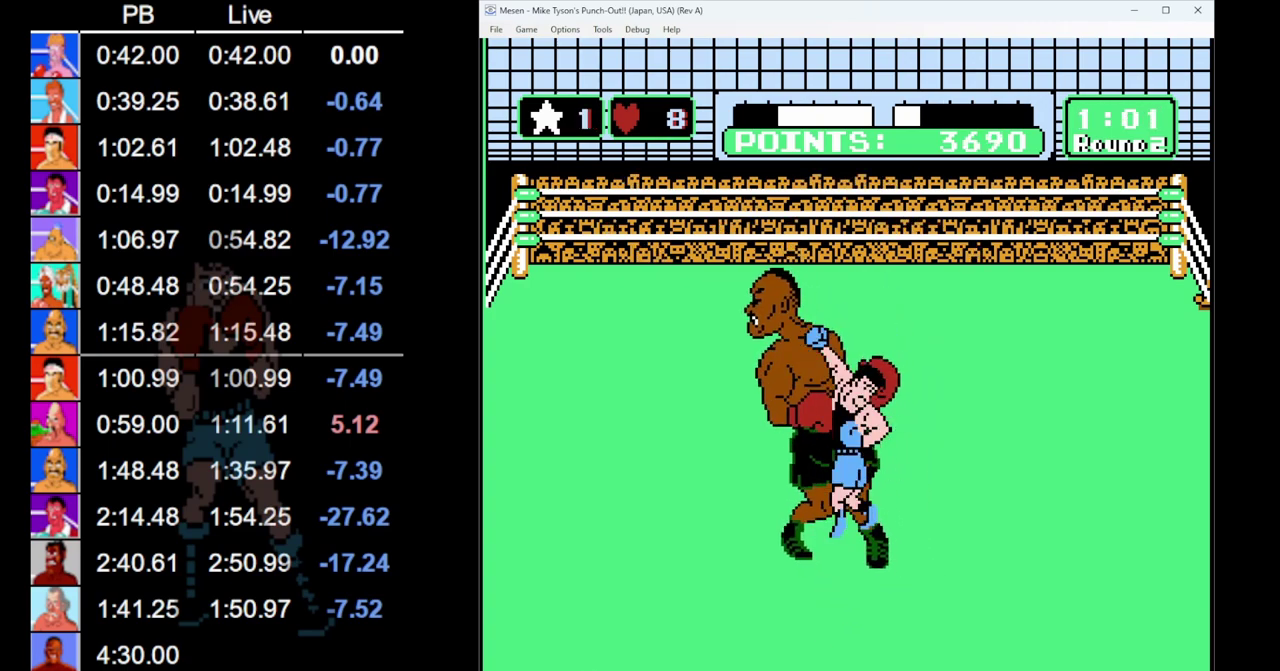
{"buttons": [], "events": []}
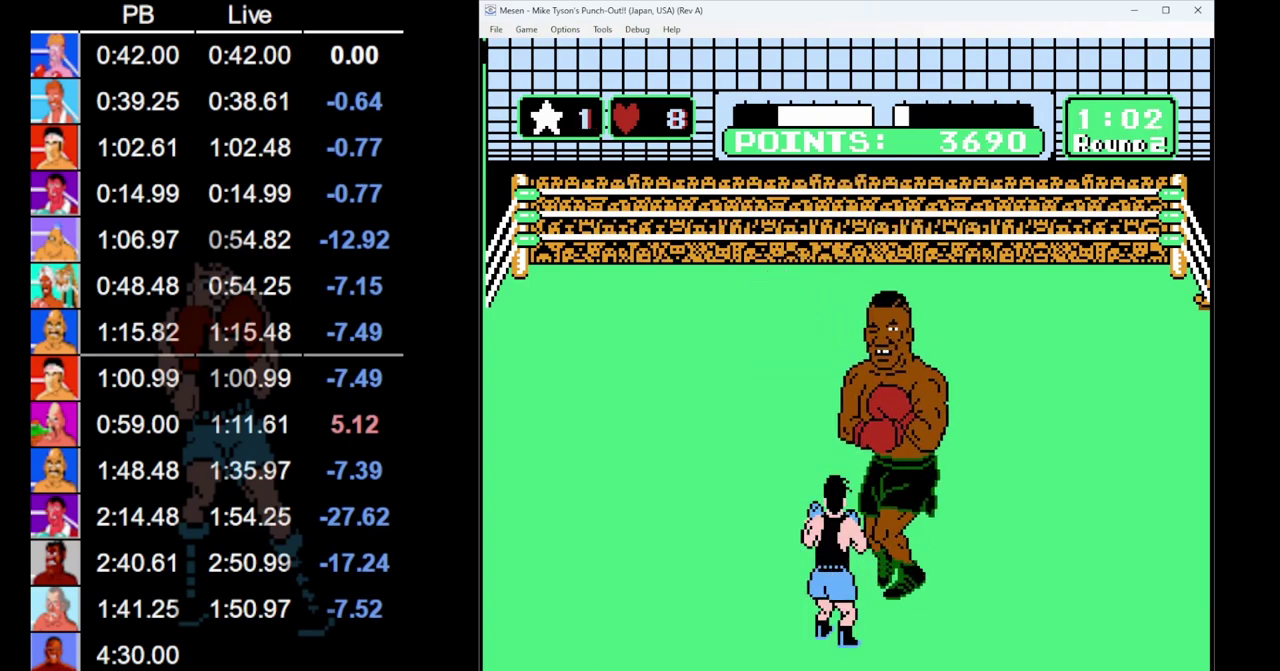
{"buttons": ["B", "DPAD_UP"], "events": [[150, "DPAD_LEFT", "down"], [283, "DPAD_LEFT", "up"], [333, "DPAD_UP", "down"], [417, "B", "down"]]}
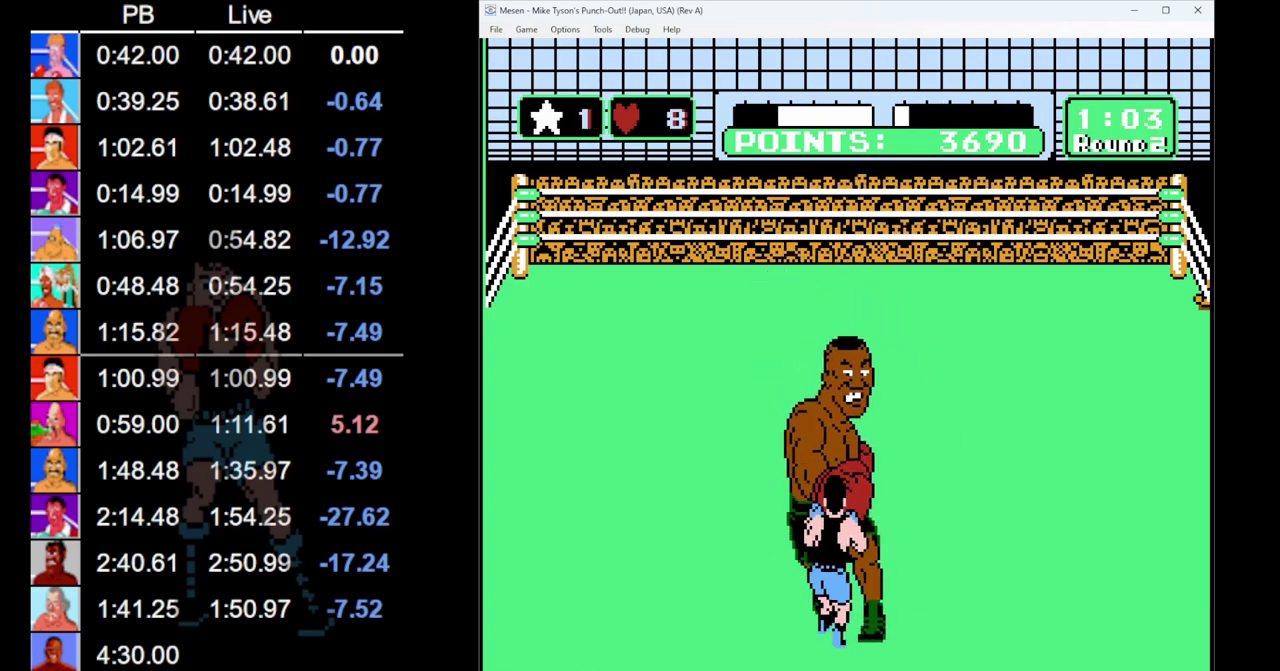
{"buttons": ["B", "DPAD_UP"], "events": [[150, "B", "up"], [267, "B", "down"]]}
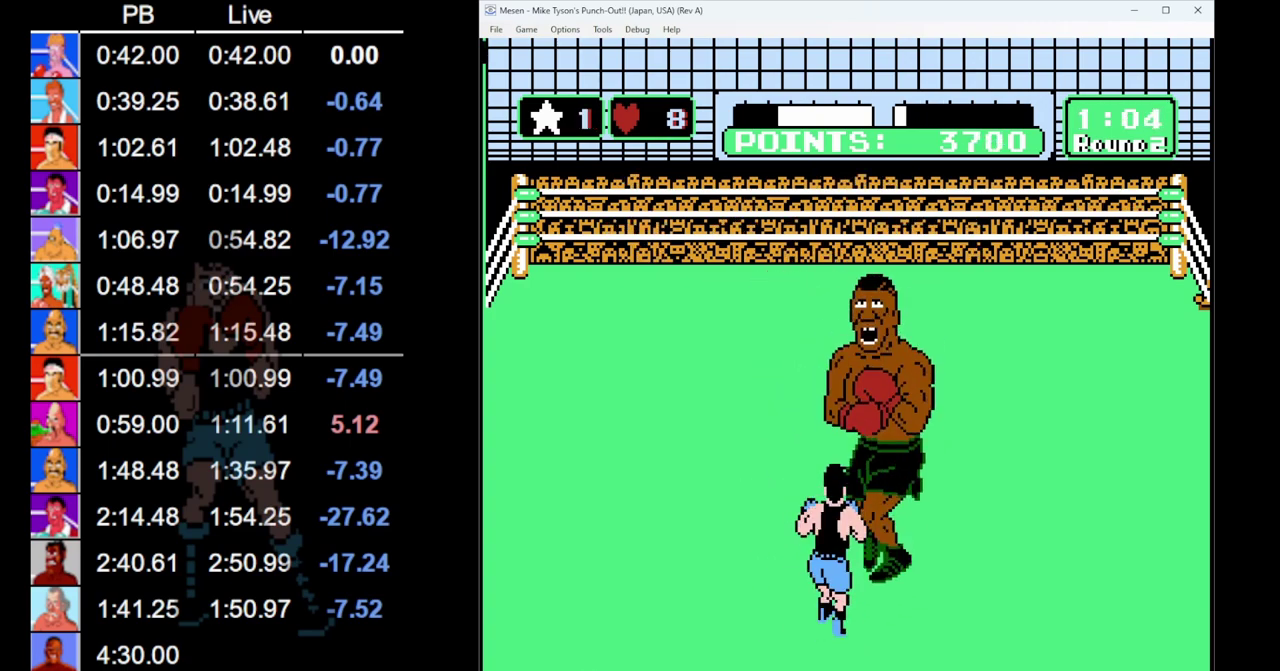
{"buttons": [], "events": [[183, "B", "up"], [267, "DPAD_UP", "up"]]}
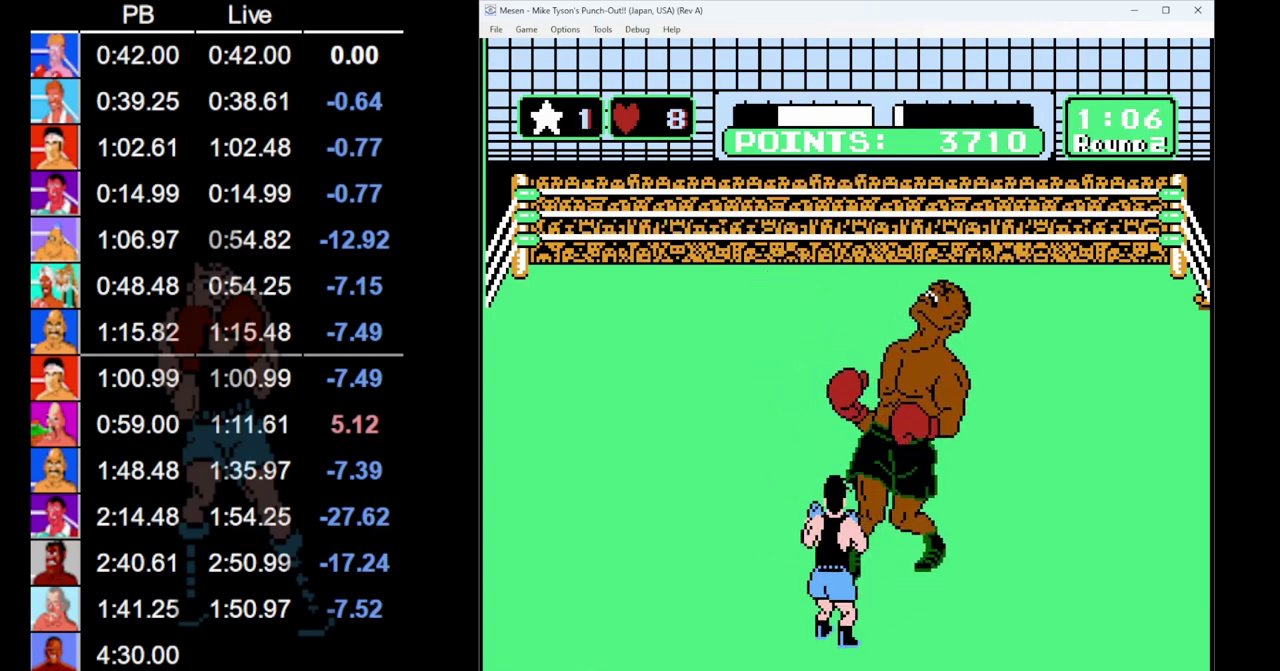
{"buttons": ["DPAD_LEFT"], "events": [[417, "DPAD_LEFT", "down"]]}
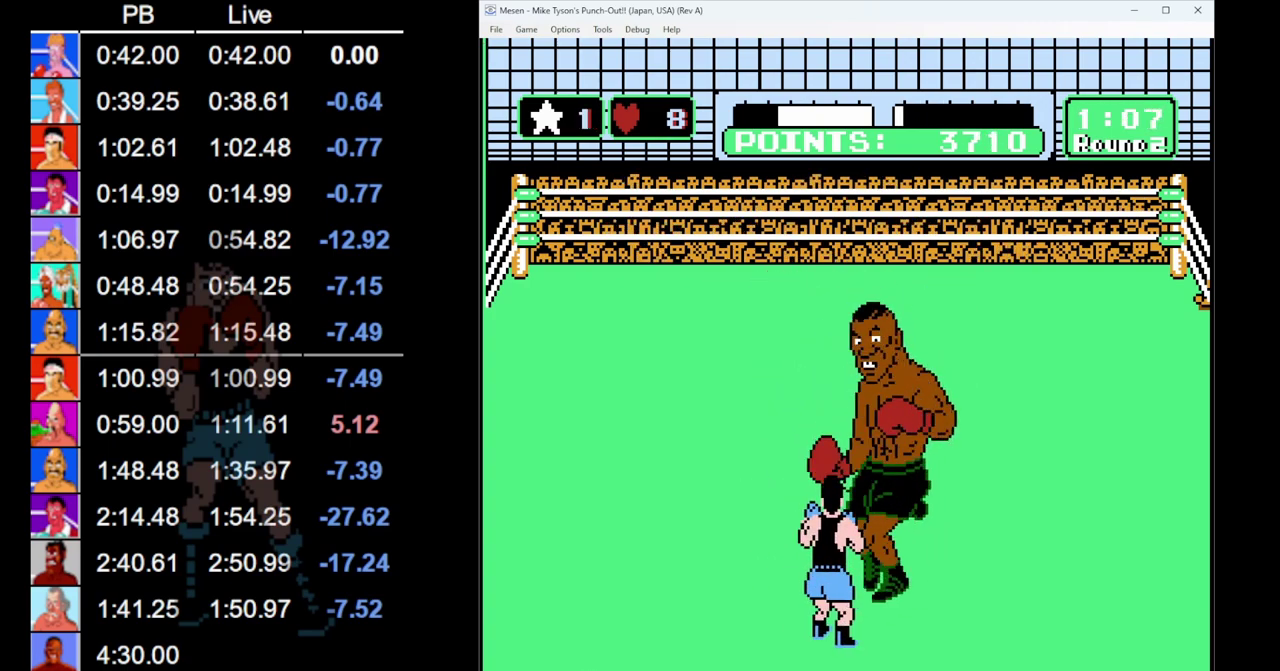
{"buttons": ["DPAD_UP"], "events": [[150, "DPAD_LEFT", "up"], [217, "DPAD_UP", "down"], [267, "B", "down"], [500, "B", "up"]]}
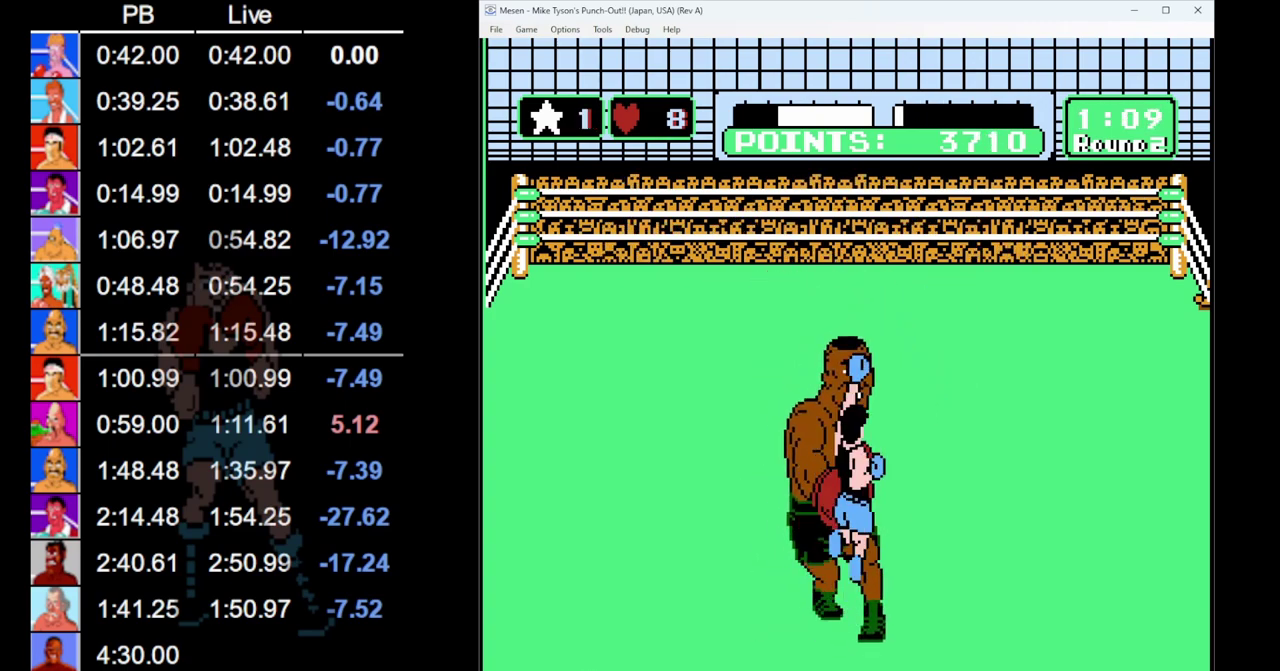
{"buttons": ["DPAD_UP"], "events": [[150, "B", "down"], [450, "B", "up"]]}
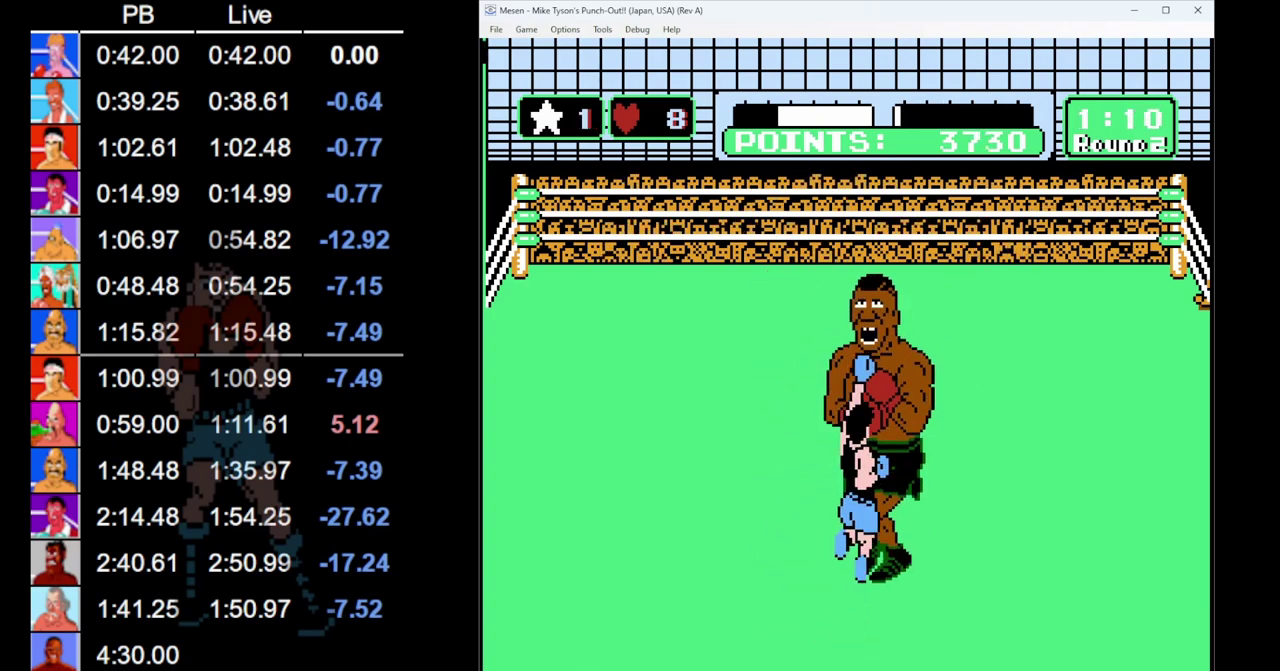
{"buttons": [], "events": [[317, "DPAD_UP", "up"]]}
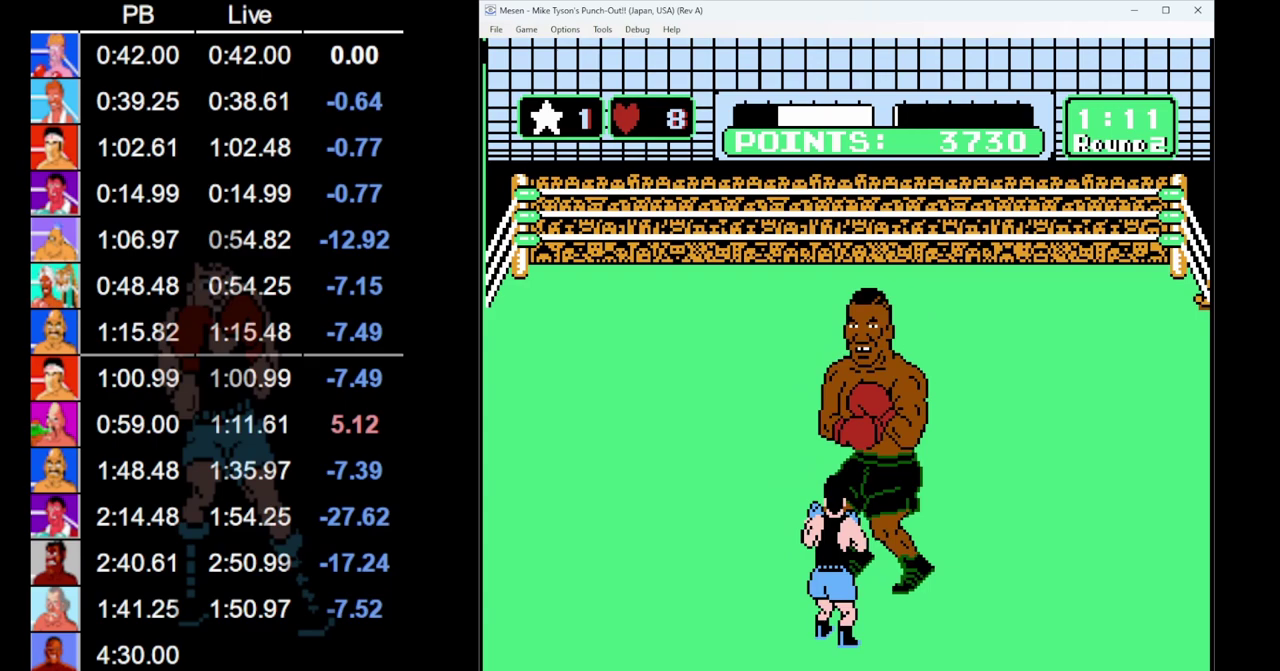
{"buttons": [], "events": [[333, "DPAD_LEFT", "down"], [483, "DPAD_LEFT", "up"]]}
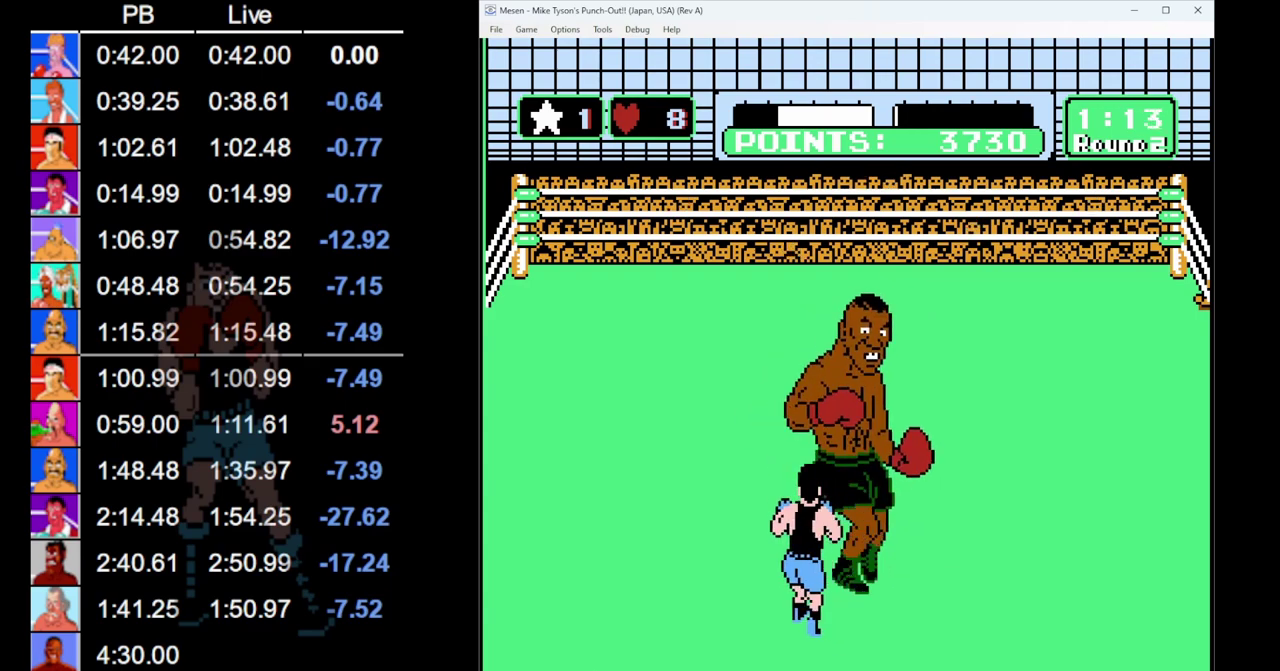
{"buttons": ["DPAD_UP"], "events": [[17, "DPAD_UP", "down"], [100, "B", "down"], [350, "B", "up"]]}
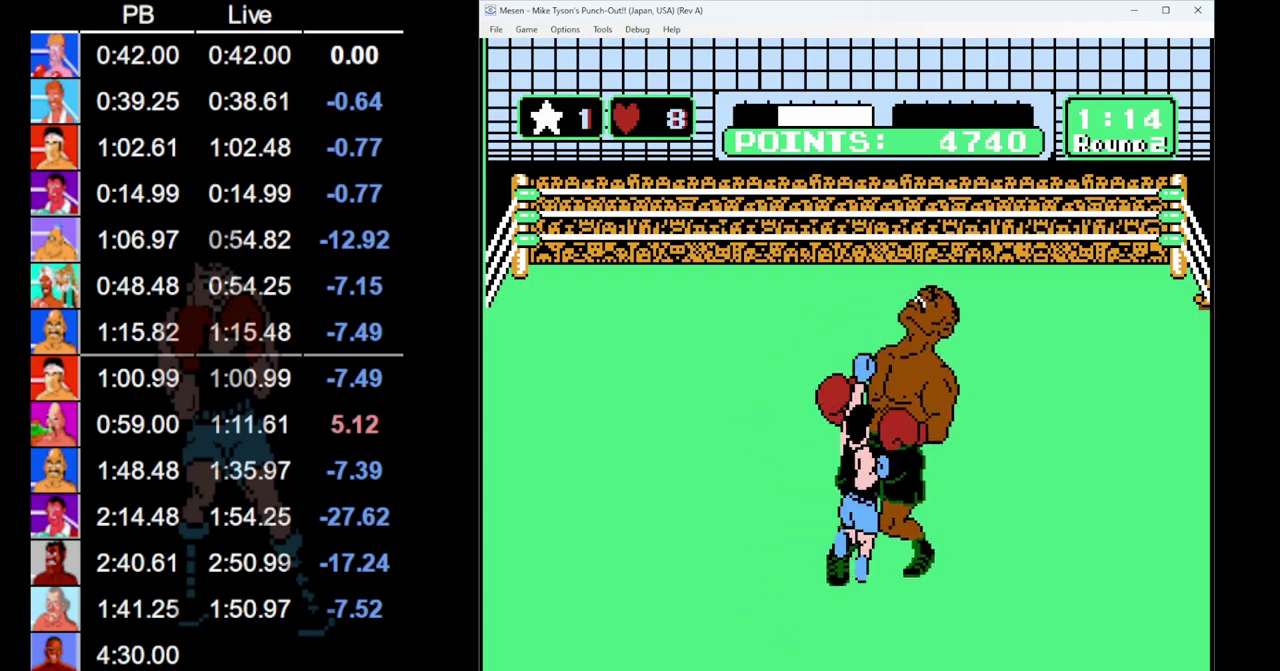
{"buttons": [], "events": [[67, "DPAD_UP", "up"]]}